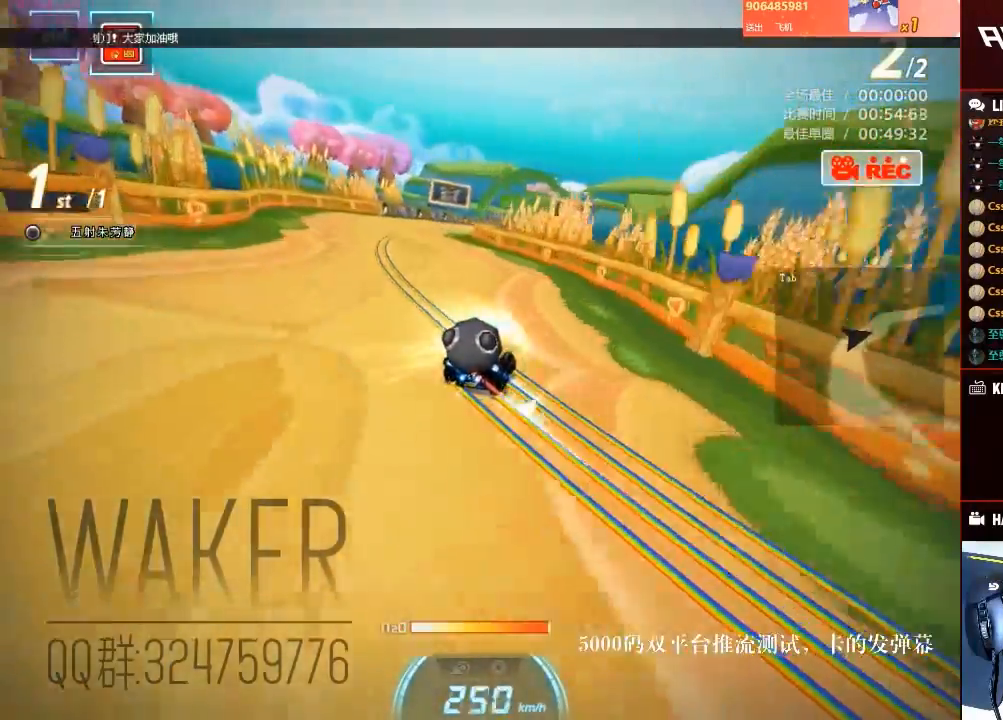
Gameplay with keyboard; each line is a JSON object with the keys held at the frame after it. "events" lists presses ("down") and releases ("up") of "ctrl", "down", "left", "right", "shift" and "up" between this image and that frame as [ms after this image, input, new state], when the widget could be followed in between. No other keys are recorded. Mouse input is not recorded.
{"keys": ["right", "up"], "events": [[33, "left", "up"], [50, "ctrl", "up"], [100, "right", "down"], [100, "shift", "down"], [117, "ctrl", "down"], [200, "ctrl", "up"], [200, "right", "up"], [233, "shift", "up"], [417, "right", "down"]]}
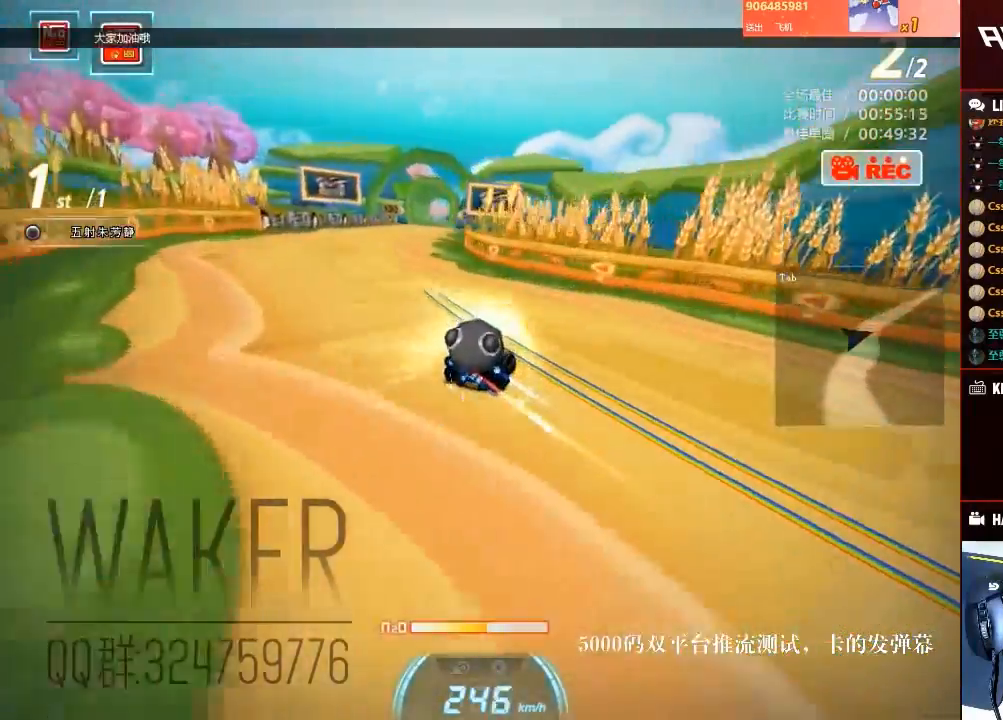
{"keys": ["left", "shift", "up"], "events": [[250, "left", "down"], [250, "right", "up"], [400, "shift", "down"]]}
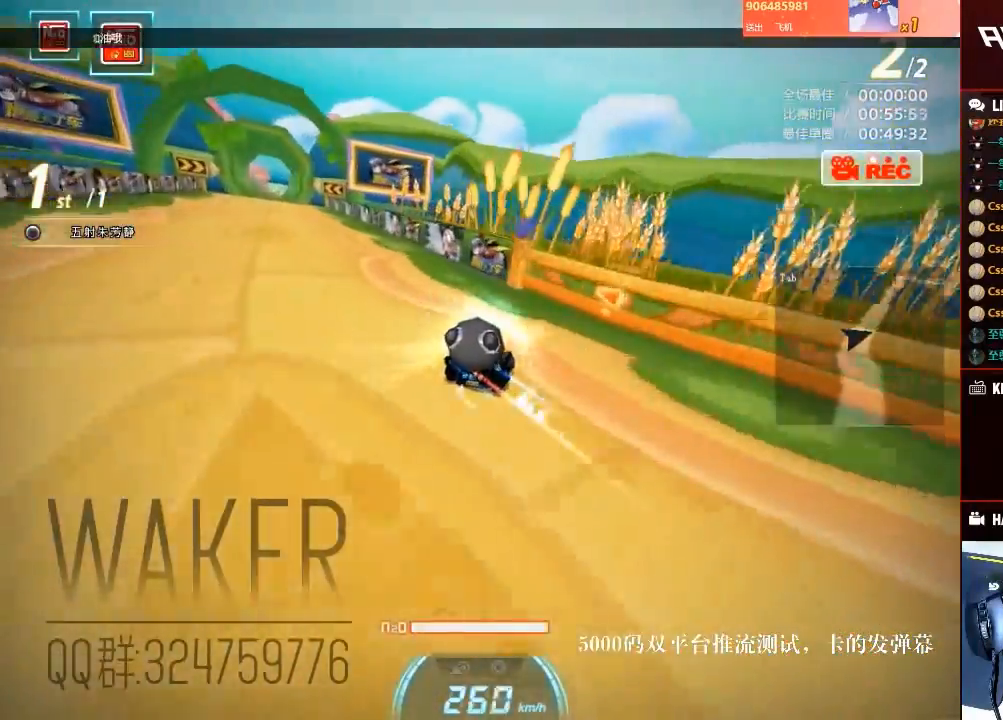
{"keys": ["ctrl", "up"], "events": [[150, "left", "up"], [150, "shift", "up"], [300, "up", "up"], [333, "up", "down"], [383, "ctrl", "down"]]}
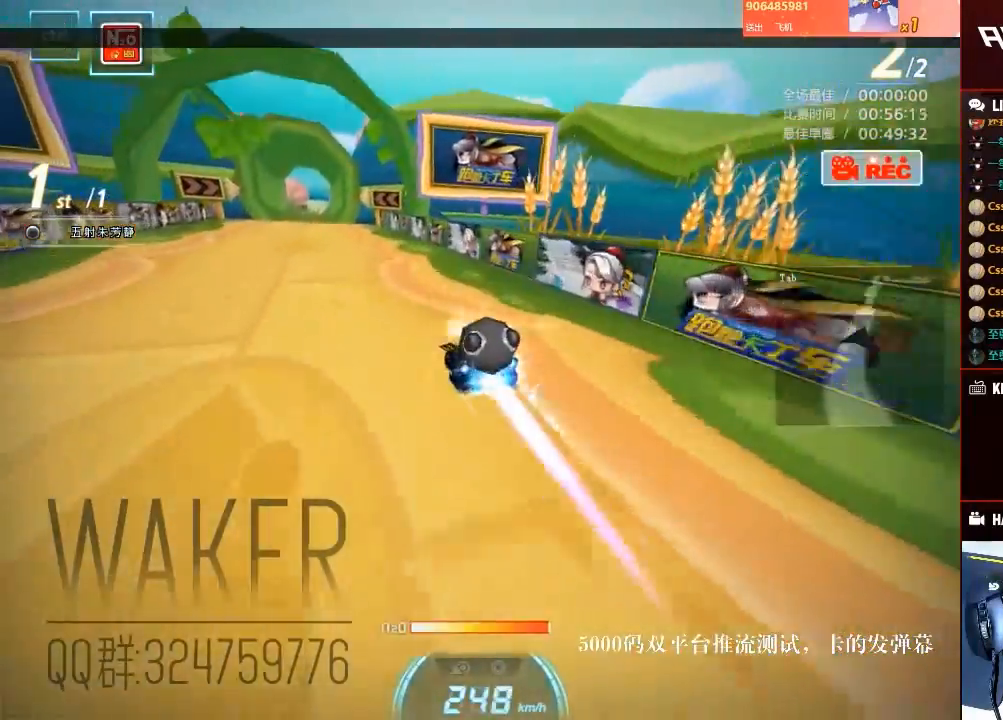
{"keys": ["up"], "events": [[33, "left", "down"], [50, "ctrl", "up"], [133, "left", "up"], [333, "right", "down"], [483, "right", "up"]]}
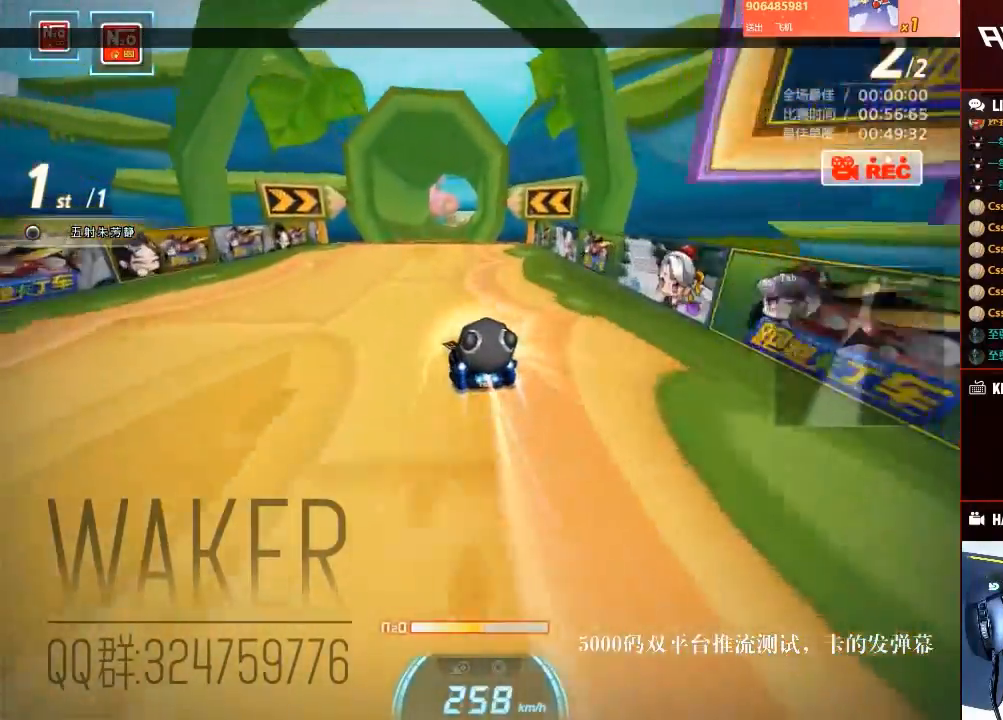
{"keys": ["right", "up"], "events": [[300, "right", "down"]]}
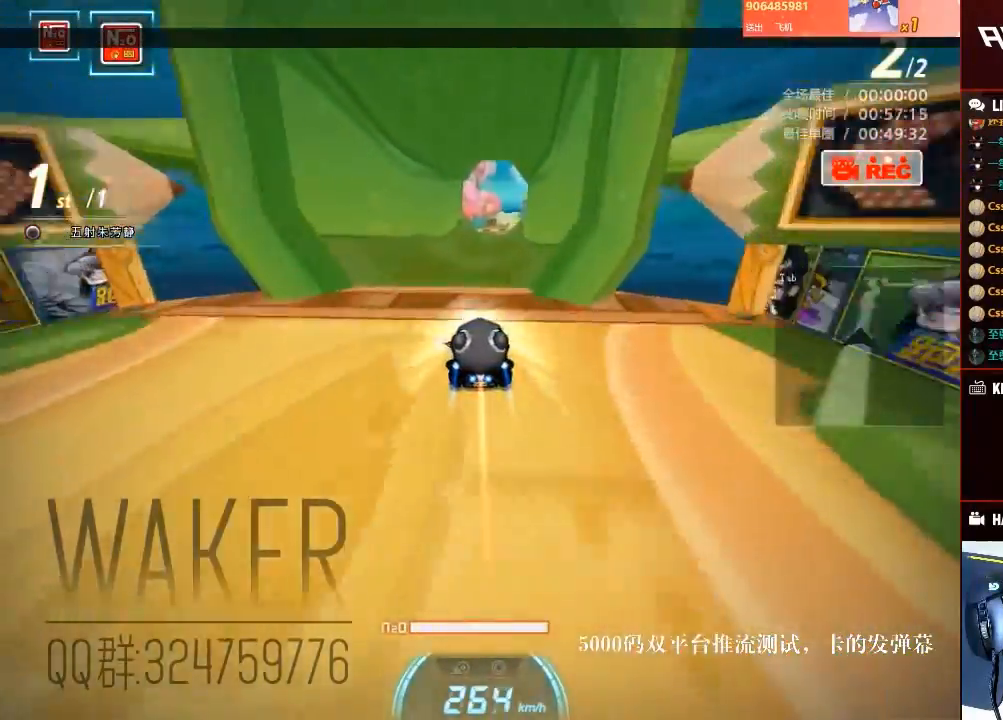
{"keys": ["up"], "events": [[50, "right", "up"]]}
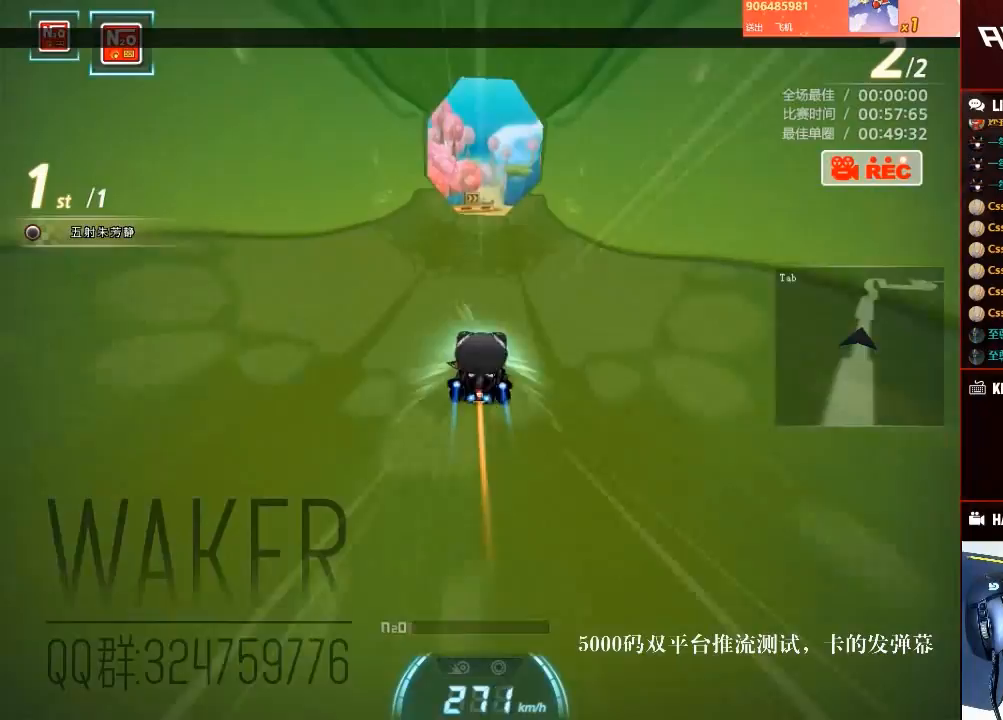
{"keys": ["up"], "events": [[17, "right", "down"], [133, "right", "up"]]}
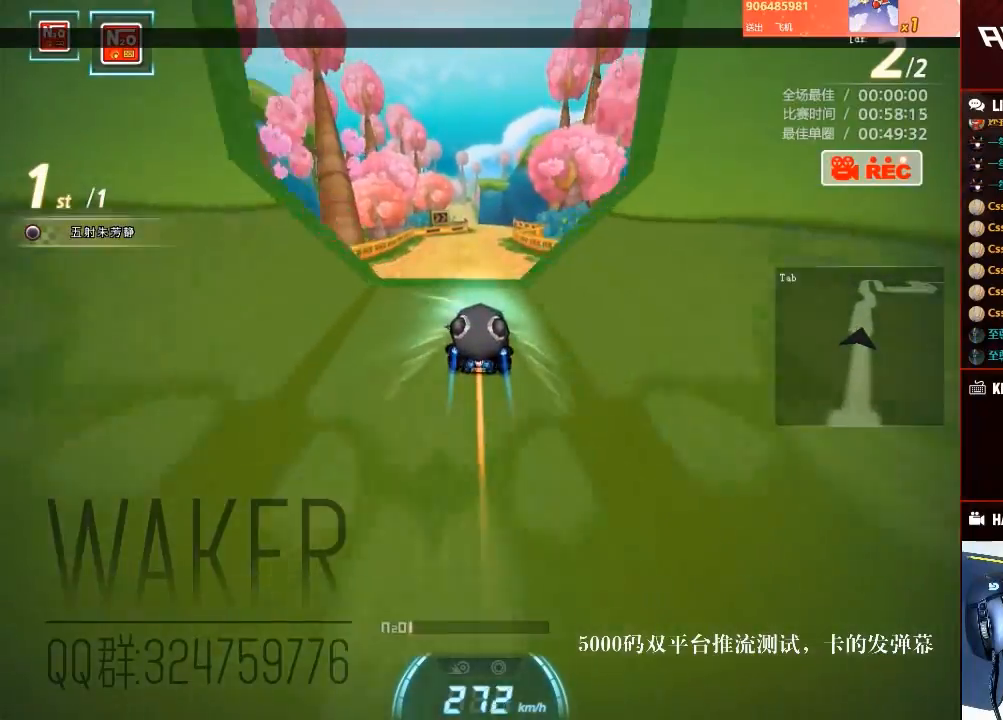
{"keys": ["left", "up"], "events": [[467, "left", "down"]]}
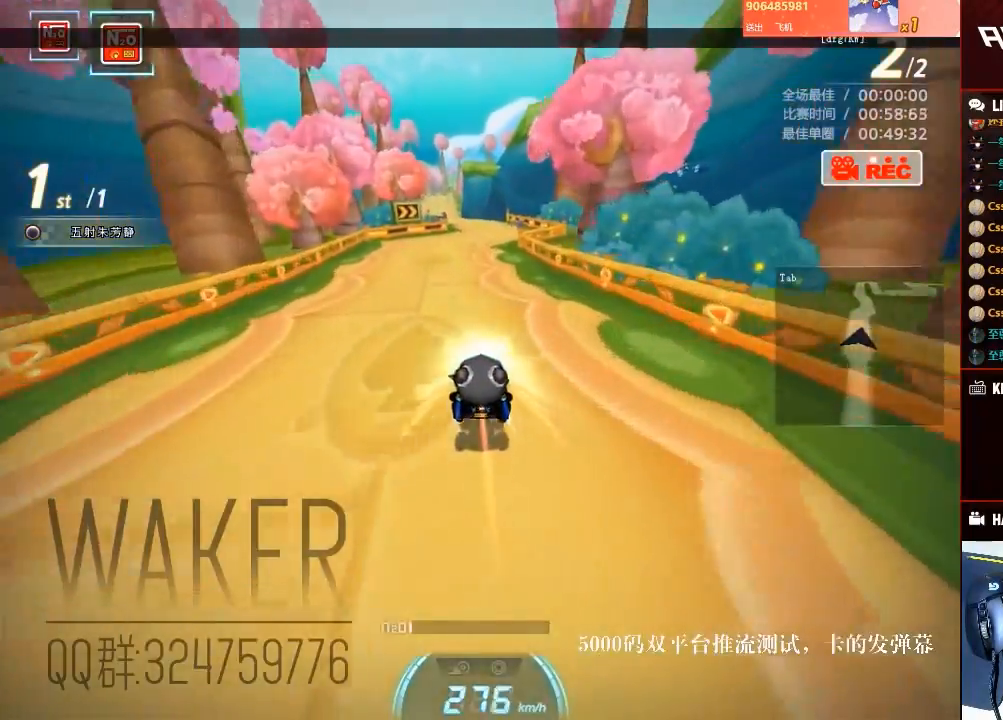
{"keys": ["ctrl", "left", "up"], "events": [[233, "left", "up"], [250, "right", "down"], [300, "ctrl", "down"], [317, "right", "up"], [350, "ctrl", "up"], [350, "left", "down"], [417, "right", "down"], [433, "ctrl", "down"], [433, "left", "up"], [467, "right", "up"], [500, "left", "down"]]}
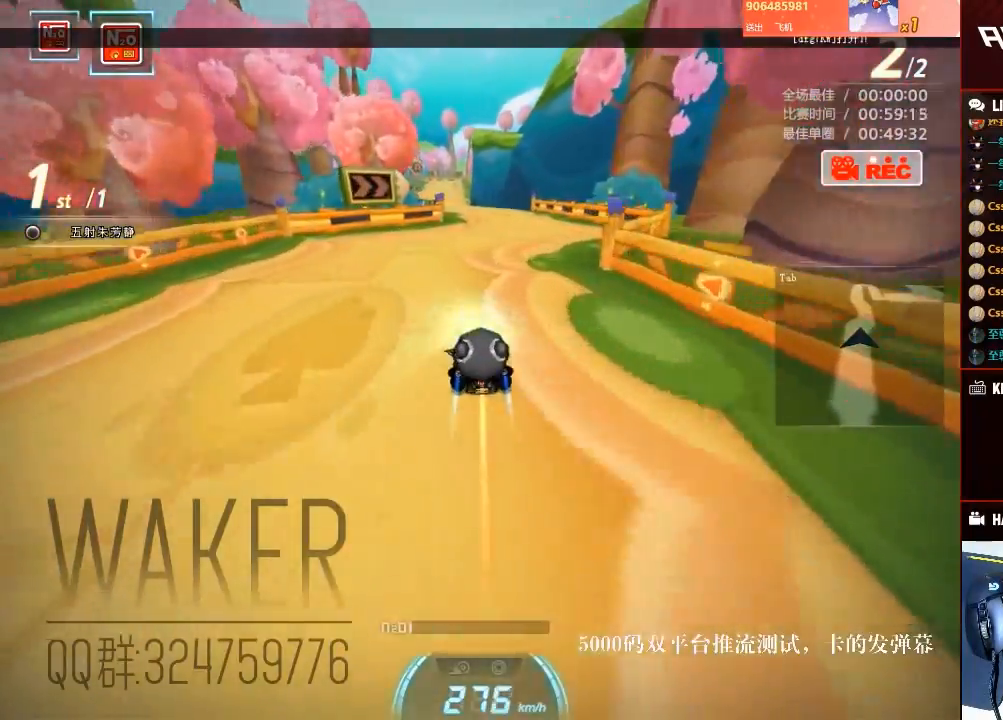
{"keys": ["up"], "events": [[17, "ctrl", "up"], [33, "left", "up"], [67, "right", "down"], [83, "ctrl", "down"], [100, "right", "up"], [133, "left", "down"], [150, "ctrl", "up"], [200, "left", "up"], [217, "ctrl", "down"], [267, "ctrl", "up"], [333, "ctrl", "down"], [417, "ctrl", "up"], [417, "left", "down"], [483, "left", "up"]]}
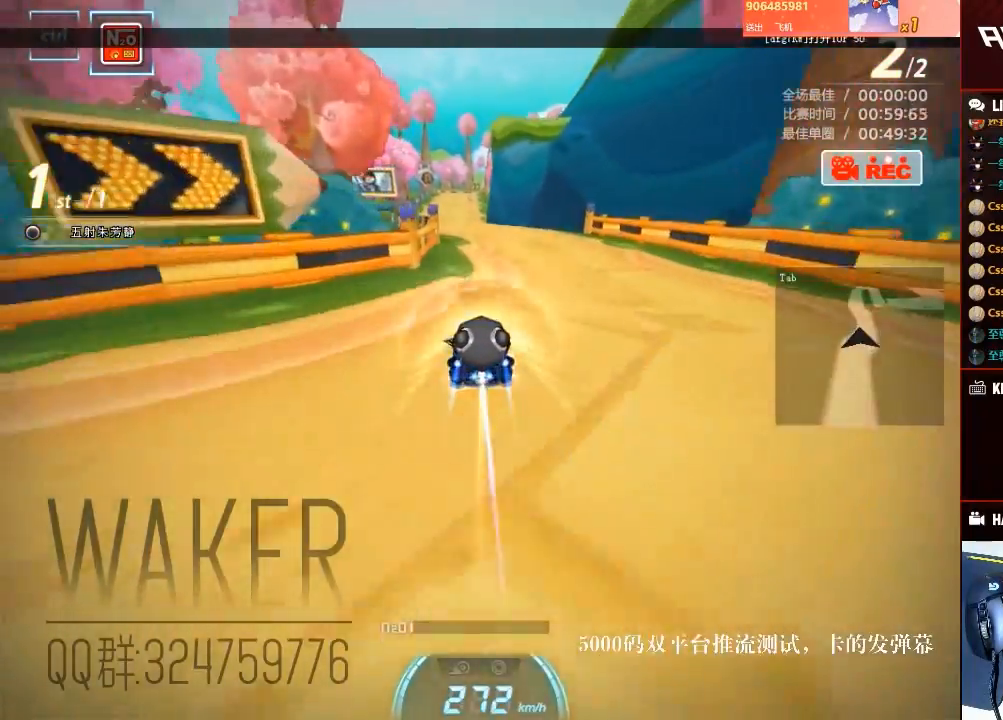
{"keys": ["up"], "events": []}
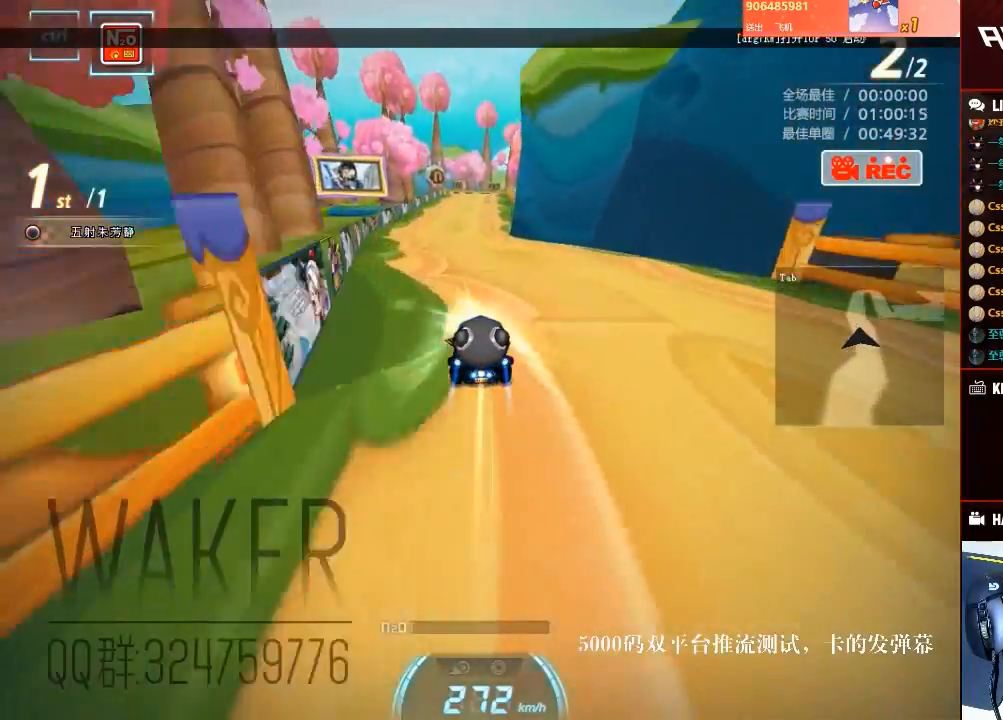
{"keys": ["up"], "events": [[17, "right", "down"], [167, "right", "up"], [200, "left", "down"], [283, "left", "up"], [367, "right", "down"], [483, "right", "up"]]}
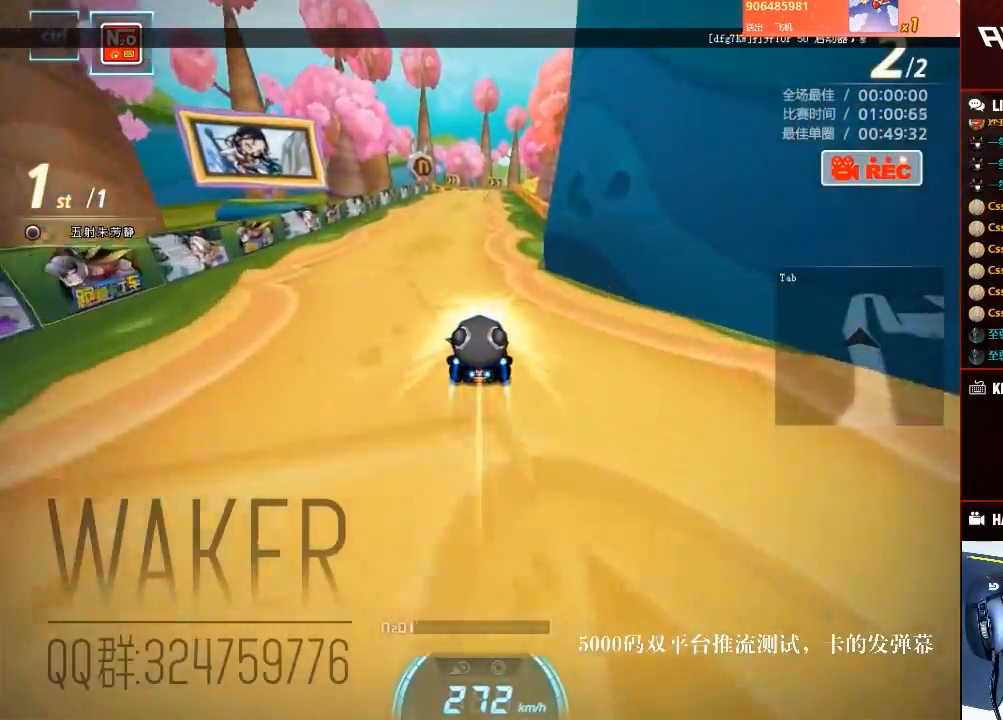
{"keys": ["up"], "events": [[67, "left", "down"], [167, "left", "up"], [317, "left", "down"], [383, "left", "up"]]}
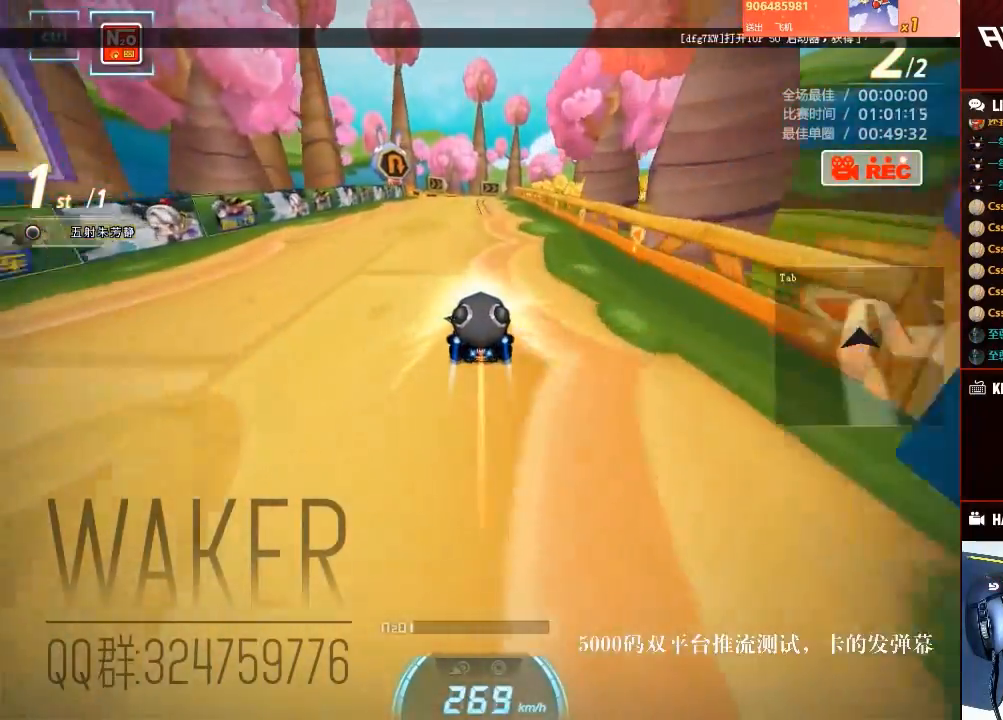
{"keys": ["ctrl", "right", "shift", "up"], "events": [[183, "left", "down"], [333, "left", "up"], [400, "right", "down"], [417, "shift", "down"], [433, "ctrl", "down"]]}
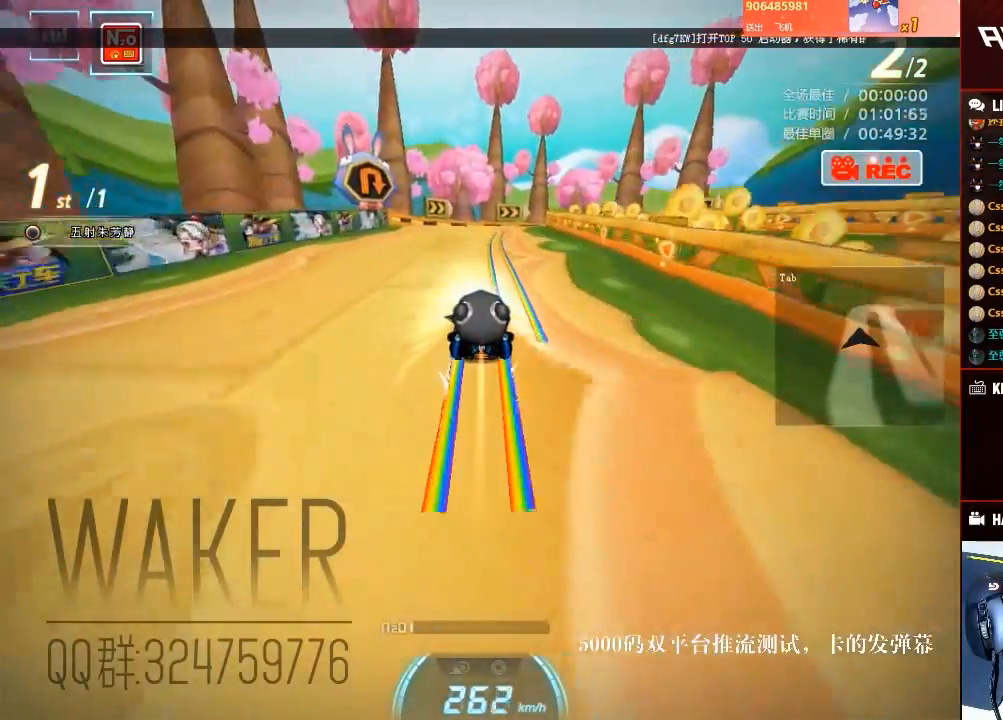
{"keys": ["up"], "events": [[117, "ctrl", "up"], [117, "right", "up"], [117, "shift", "up"], [183, "left", "down"], [217, "ctrl", "down"], [333, "ctrl", "up"], [383, "ctrl", "down"], [500, "ctrl", "up"], [500, "left", "up"]]}
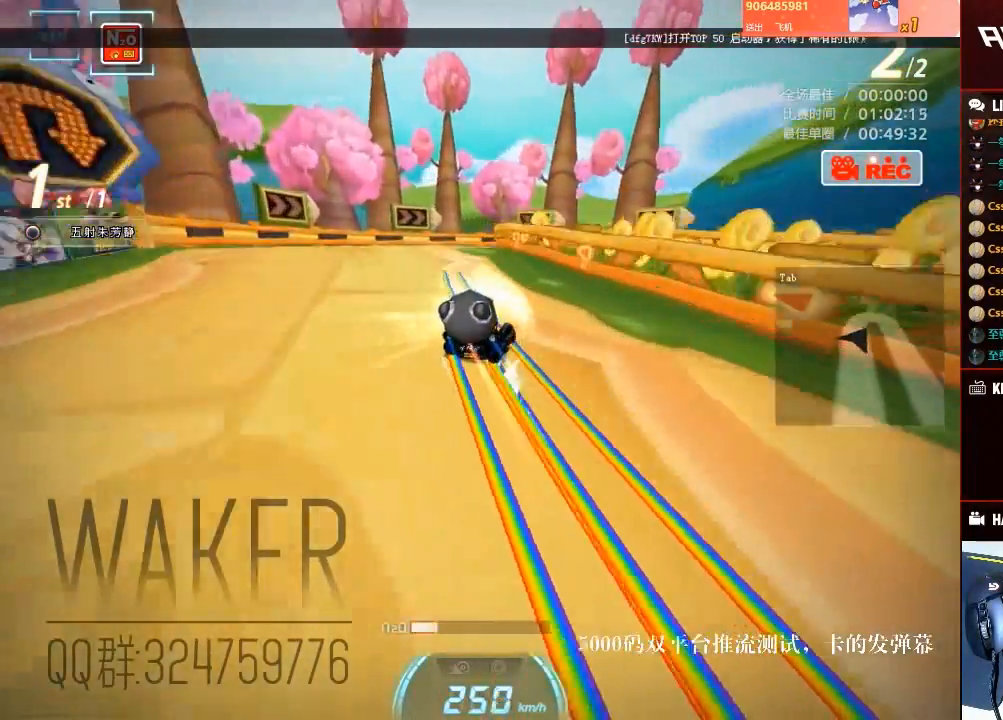
{"keys": ["ctrl", "right", "shift", "up"], "events": [[100, "right", "down"], [117, "ctrl", "down"], [133, "shift", "down"], [200, "ctrl", "up"], [250, "ctrl", "down"], [333, "ctrl", "up"], [400, "ctrl", "down"]]}
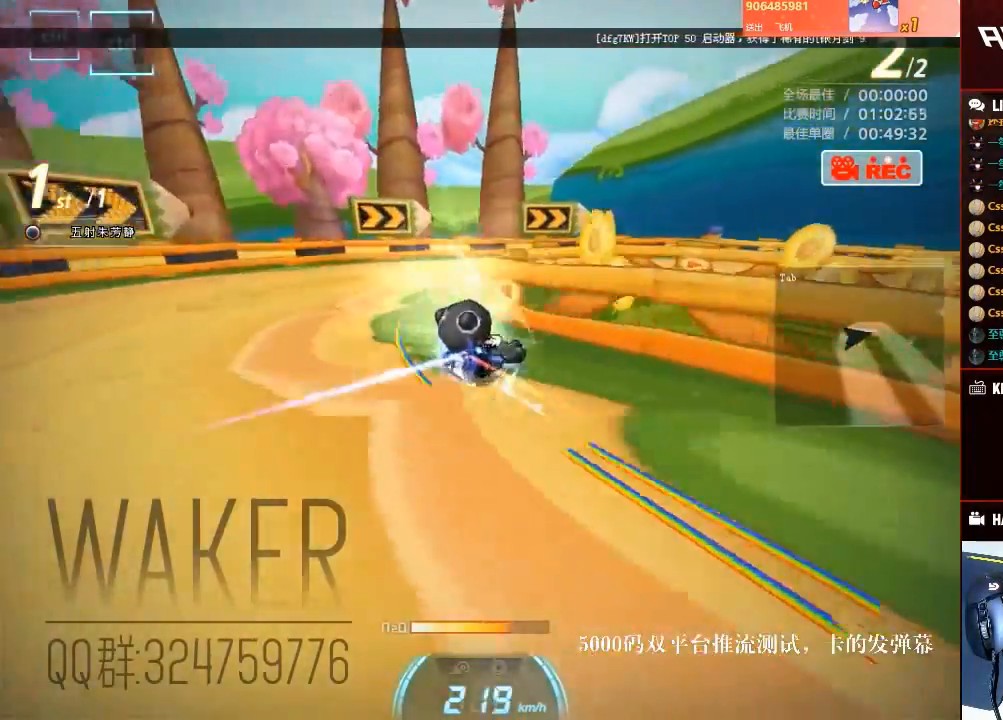
{"keys": ["ctrl", "left", "up"], "events": [[17, "ctrl", "up"], [83, "ctrl", "down"], [350, "ctrl", "up"], [350, "shift", "up"], [400, "right", "up"], [450, "ctrl", "down"], [500, "left", "down"]]}
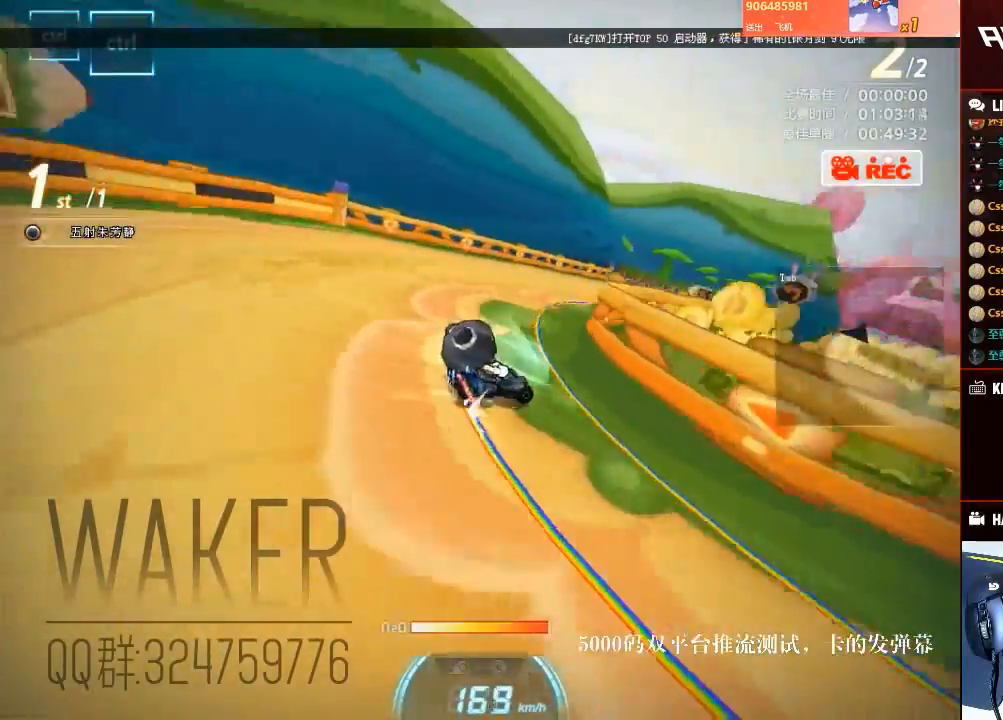
{"keys": ["ctrl", "left", "shift", "up"], "events": [[83, "ctrl", "up"], [133, "ctrl", "down"], [250, "ctrl", "up"], [300, "ctrl", "down"], [433, "ctrl", "up"], [483, "ctrl", "down"], [500, "shift", "down"]]}
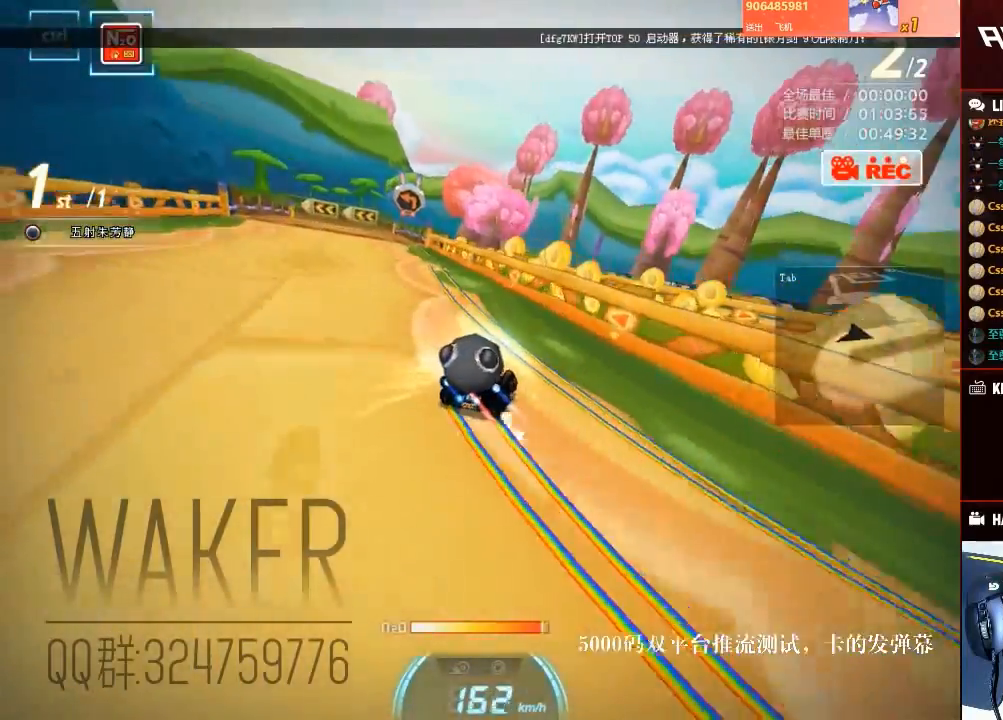
{"keys": ["right", "up"], "events": [[33, "left", "up"], [100, "shift", "up"], [117, "ctrl", "up"], [167, "ctrl", "down"], [167, "right", "down"], [300, "ctrl", "up"], [350, "ctrl", "down"], [483, "ctrl", "up"]]}
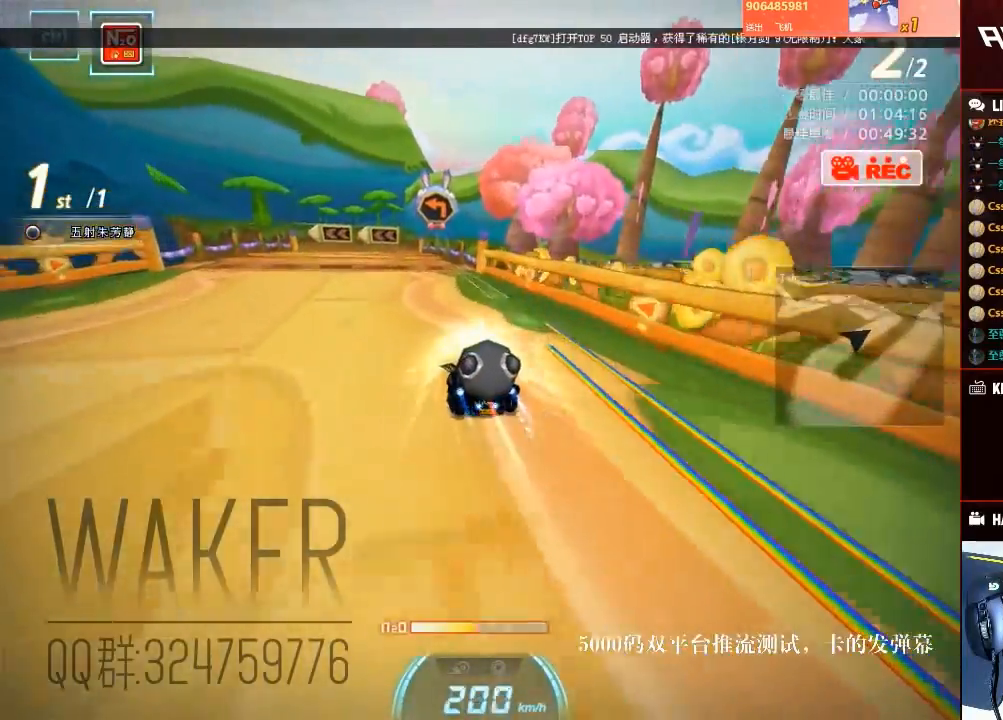
{"keys": ["ctrl", "left", "shift", "up"], "events": [[17, "ctrl", "down"], [83, "right", "up"], [150, "ctrl", "up"], [167, "left", "down"], [233, "shift", "down"], [317, "ctrl", "down"]]}
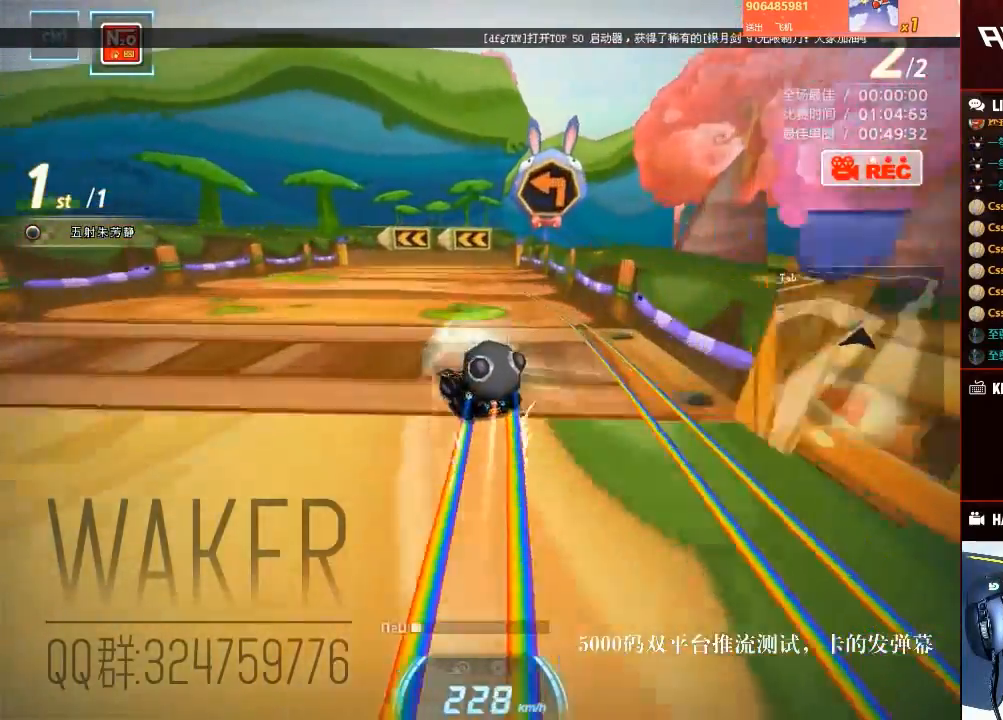
{"keys": ["right", "up"], "events": [[67, "left", "up"], [83, "ctrl", "up"], [100, "right", "down"], [100, "shift", "up"], [167, "ctrl", "down"], [167, "right", "up"], [200, "left", "down"], [283, "right", "down"], [300, "ctrl", "up"], [300, "left", "up"], [350, "ctrl", "down"], [400, "right", "up"], [467, "ctrl", "up"], [467, "right", "down"]]}
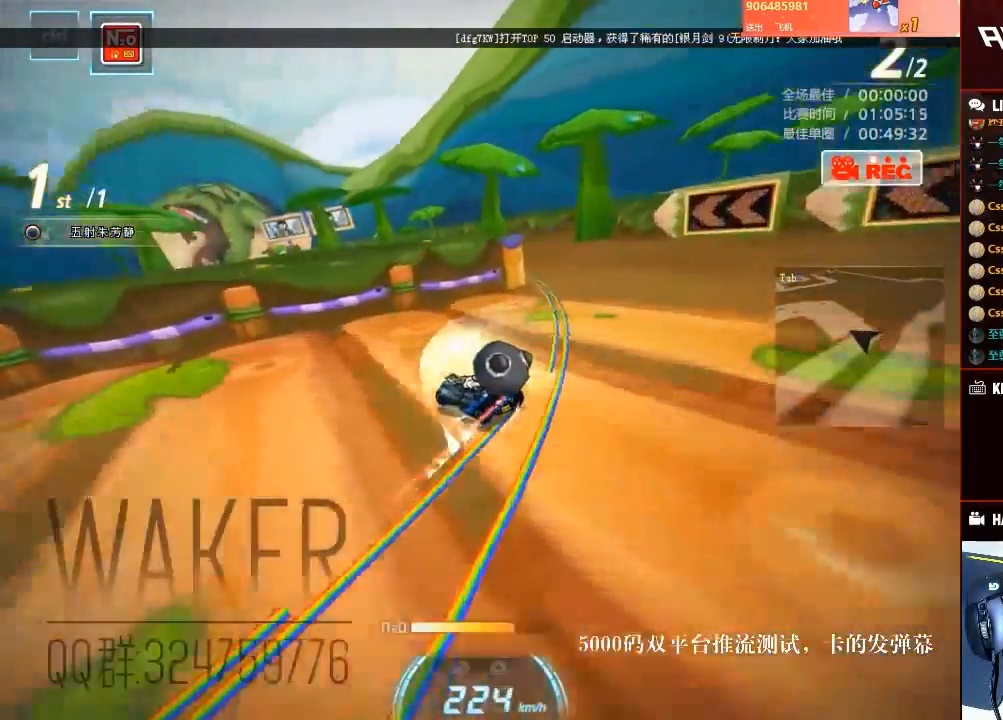
{"keys": ["ctrl", "up"], "events": [[17, "ctrl", "down"], [17, "right", "up"], [117, "right", "down"], [133, "ctrl", "up"], [183, "ctrl", "down"], [233, "right", "up"], [267, "left", "down"], [300, "ctrl", "up"], [333, "ctrl", "down"], [333, "left", "up"], [367, "left", "down"], [450, "ctrl", "up"], [467, "left", "up"], [500, "ctrl", "down"]]}
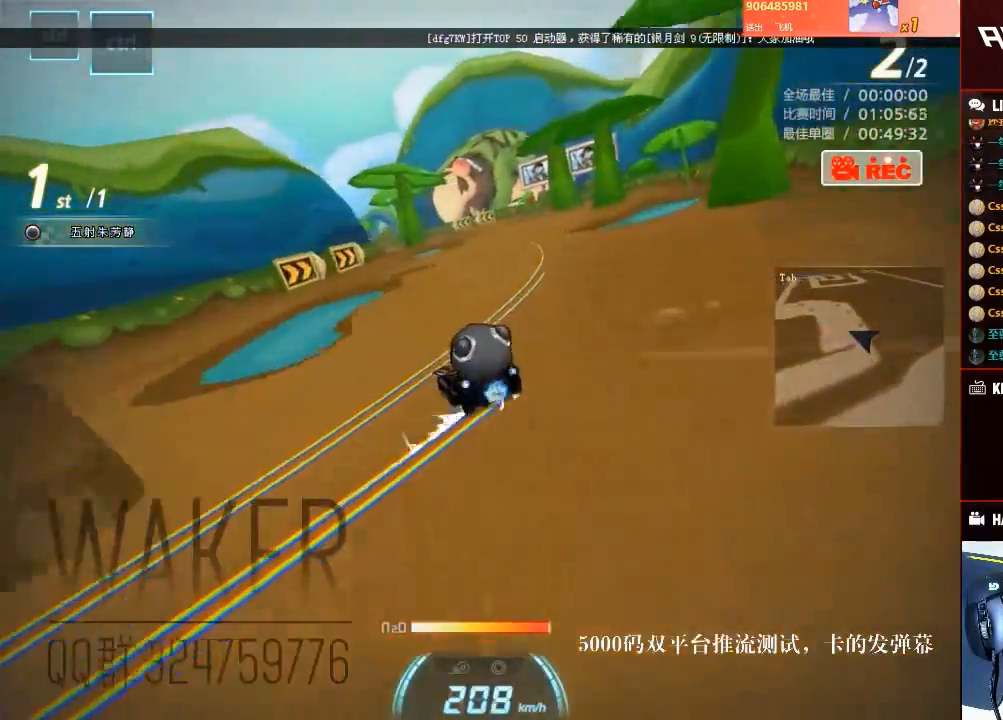
{"keys": ["left", "up"], "events": [[33, "left", "down"], [100, "left", "up"], [133, "ctrl", "up"], [167, "ctrl", "down"], [167, "left", "down"], [250, "left", "up"], [283, "right", "down"], [300, "ctrl", "up"], [333, "ctrl", "down"], [383, "left", "down"], [383, "right", "up"], [483, "ctrl", "up"]]}
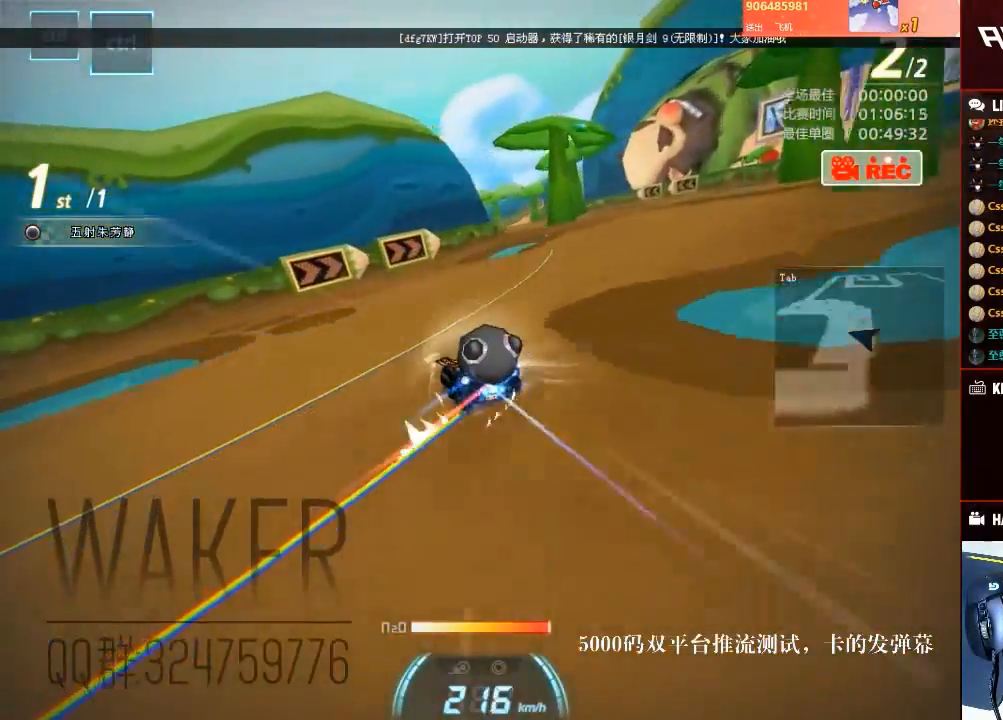
{"keys": ["up"], "events": [[17, "ctrl", "down"], [83, "left", "up"], [167, "ctrl", "up"], [183, "right", "down"], [283, "ctrl", "down"], [283, "shift", "down"], [467, "right", "up"], [483, "ctrl", "up"], [483, "shift", "up"]]}
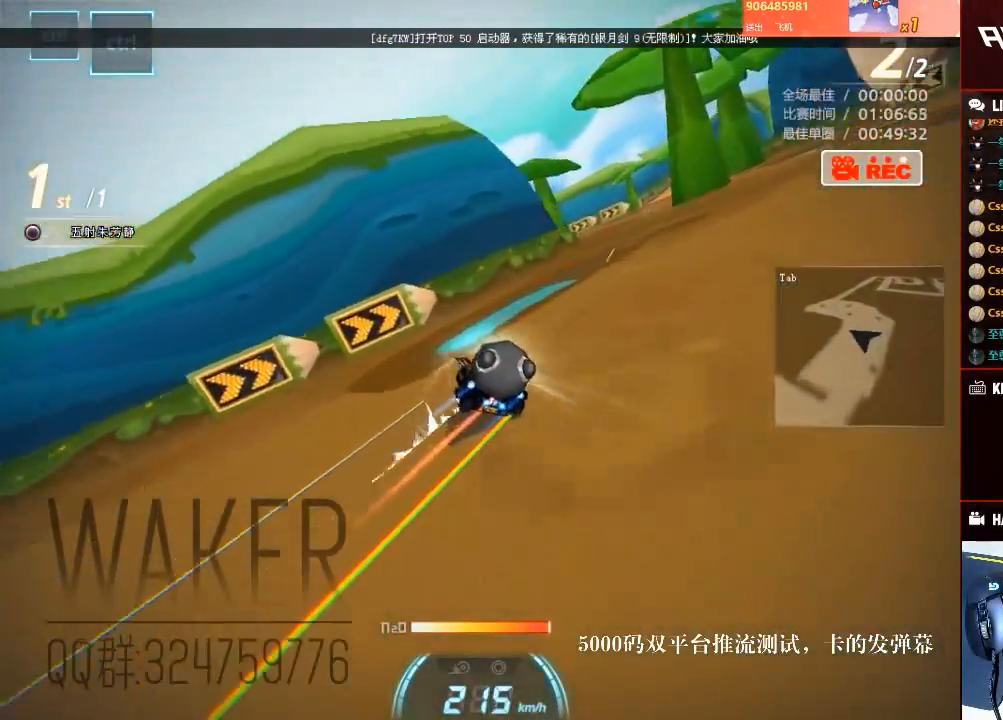
{"keys": ["up"], "events": [[33, "right", "down"], [50, "ctrl", "down"], [200, "ctrl", "up"], [217, "right", "up"], [233, "left", "down"], [267, "ctrl", "down"], [383, "left", "up"], [400, "ctrl", "up"]]}
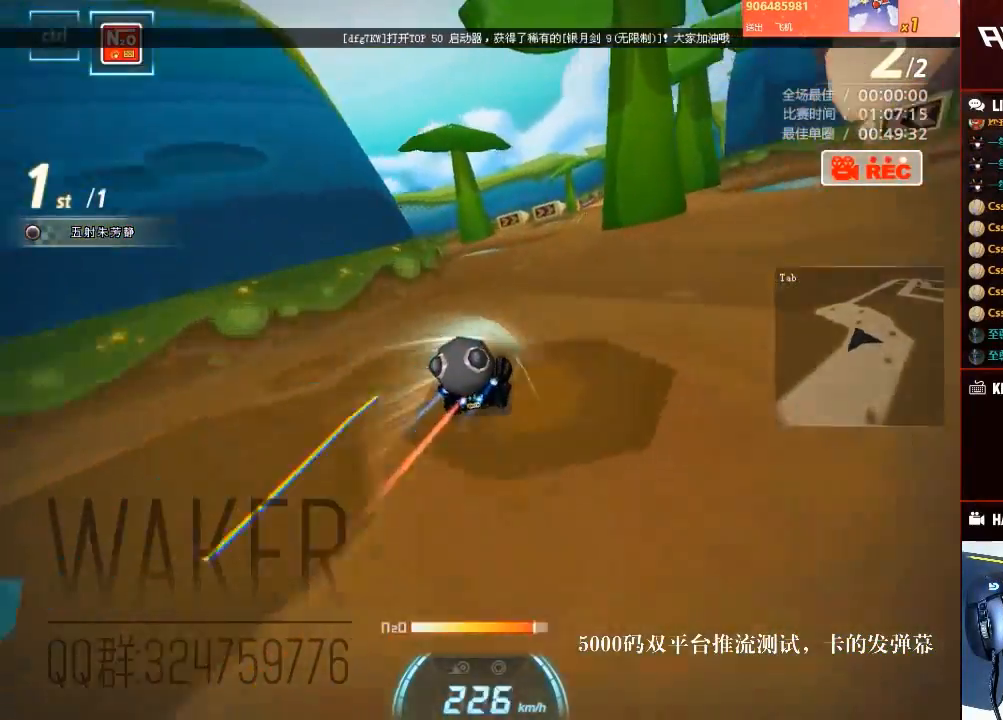
{"keys": ["right", "up"], "events": [[67, "left", "down"], [250, "left", "up"], [317, "right", "down"]]}
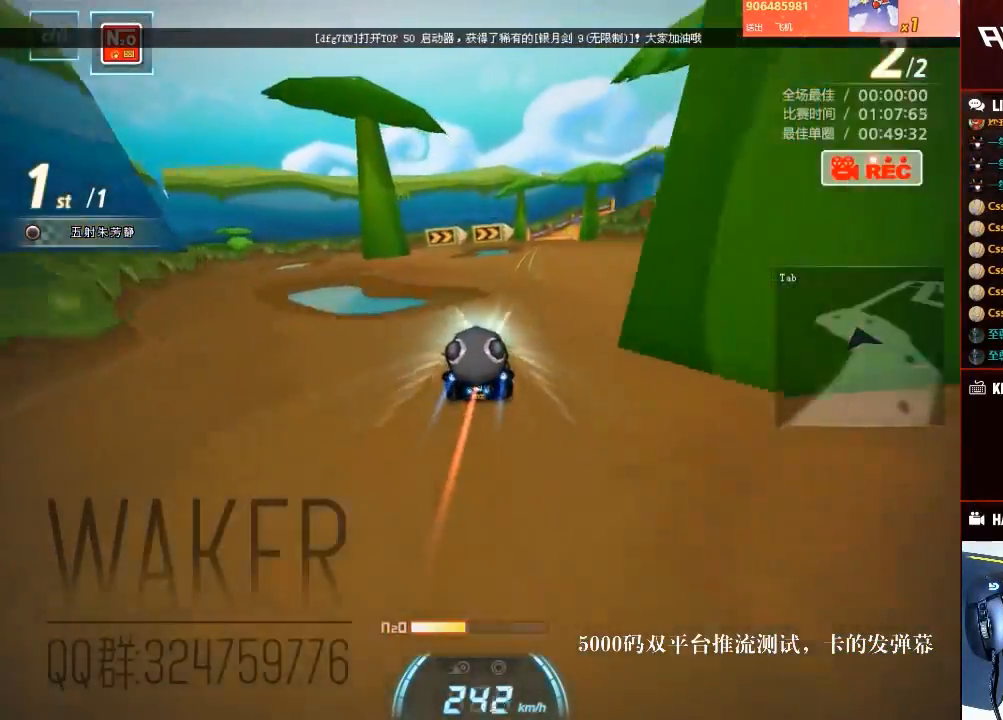
{"keys": ["ctrl", "right", "shift", "up"], "events": [[183, "right", "up"], [233, "right", "down"], [333, "shift", "down"], [367, "ctrl", "down"]]}
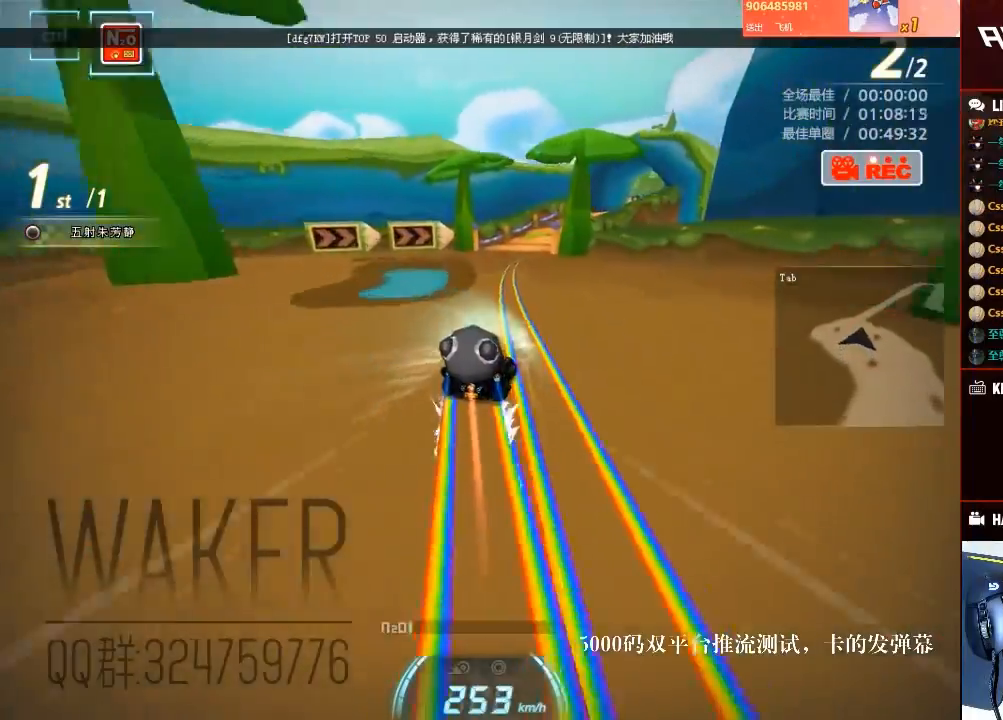
{"keys": ["ctrl", "up"], "events": [[50, "left", "down"], [50, "right", "up"], [67, "ctrl", "up"], [67, "shift", "up"], [117, "ctrl", "down"], [150, "left", "up"], [233, "left", "down"], [250, "ctrl", "up"], [300, "ctrl", "down"], [400, "ctrl", "up"], [450, "ctrl", "down"], [467, "left", "up"]]}
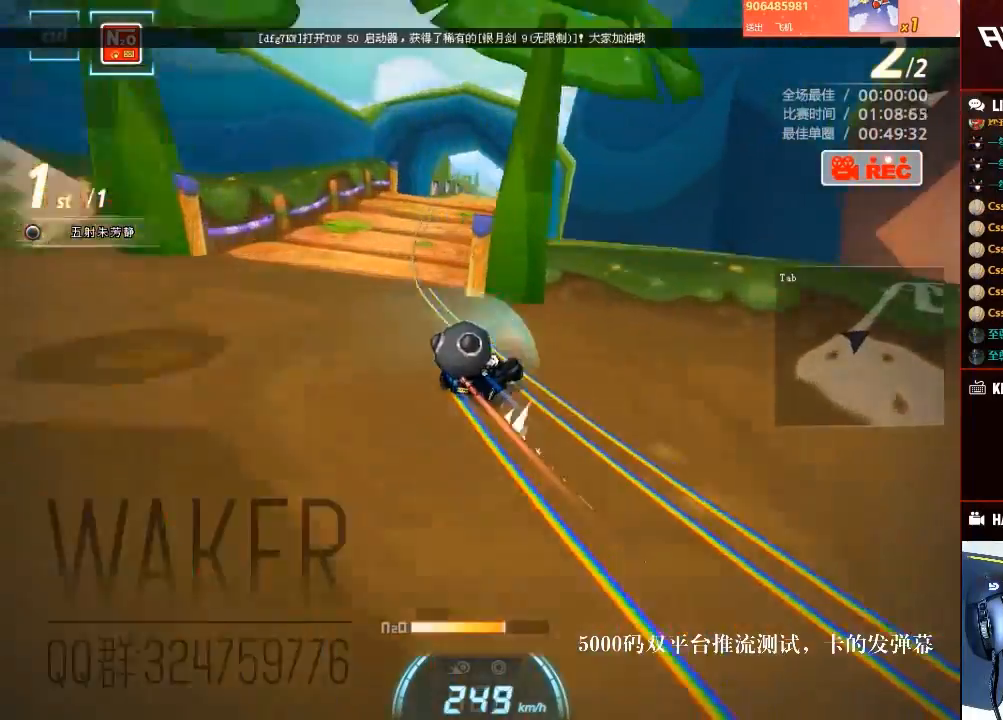
{"keys": ["ctrl", "left", "shift", "up"], "events": [[50, "left", "down"], [67, "ctrl", "up"], [100, "ctrl", "down"], [150, "left", "up"], [217, "ctrl", "up"], [267, "left", "down"], [283, "ctrl", "down"], [383, "shift", "down"]]}
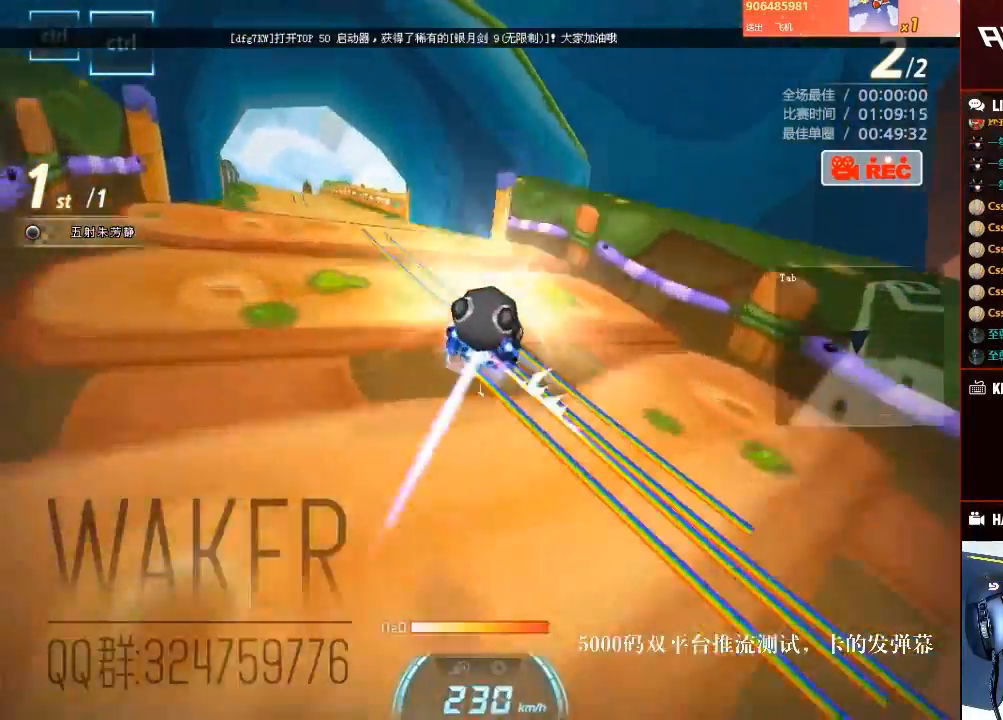
{"keys": ["up"], "events": [[67, "left", "up"], [117, "shift", "up"], [133, "ctrl", "up"], [150, "right", "down"], [217, "right", "up"]]}